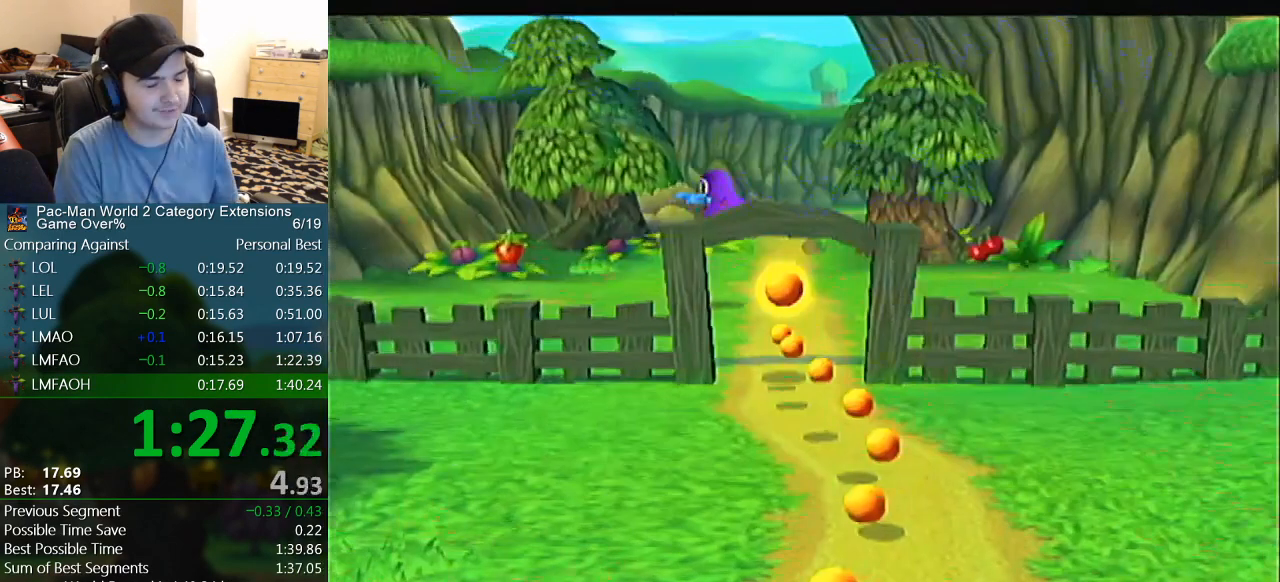
Gameplay with a controller (Nintendo layout); each line is a JSON object with the inputs held at the frame after it. "events" lists button and stick changes between this image and that frame as [ms after this image, input, new state], when the widget could be followed in between. Not read: L3 R3.
{"buttons": [], "left_stick": "left", "events": [[33, "START", "down"], [67, "START", "up"], [500, "left_stick", "left"]]}
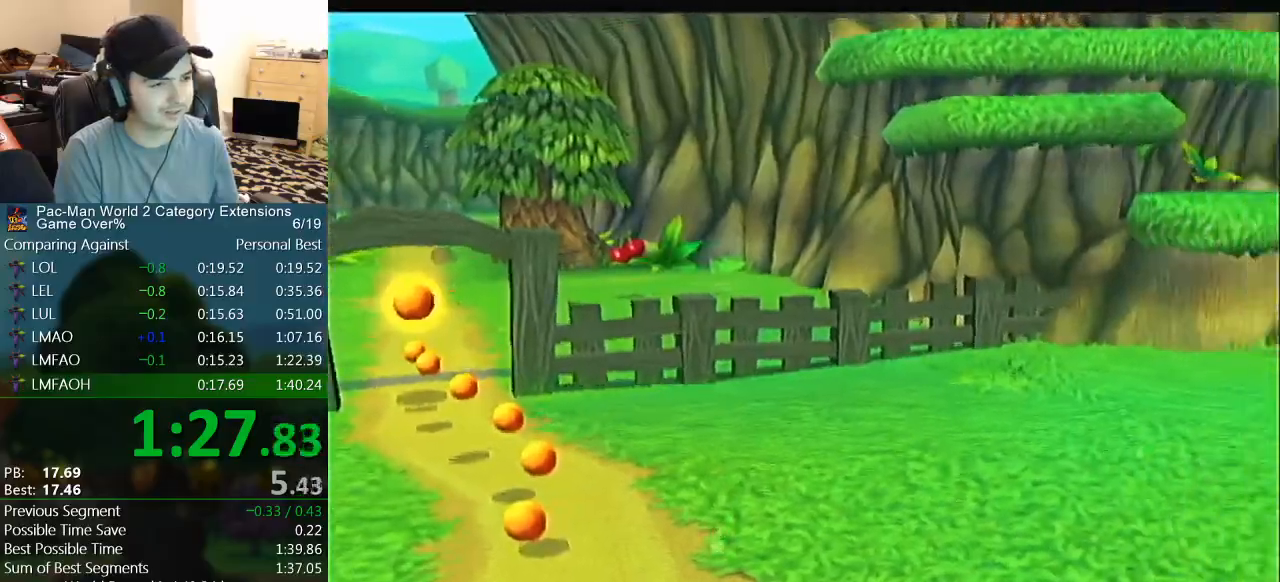
{"buttons": [], "left_stick": "left", "events": []}
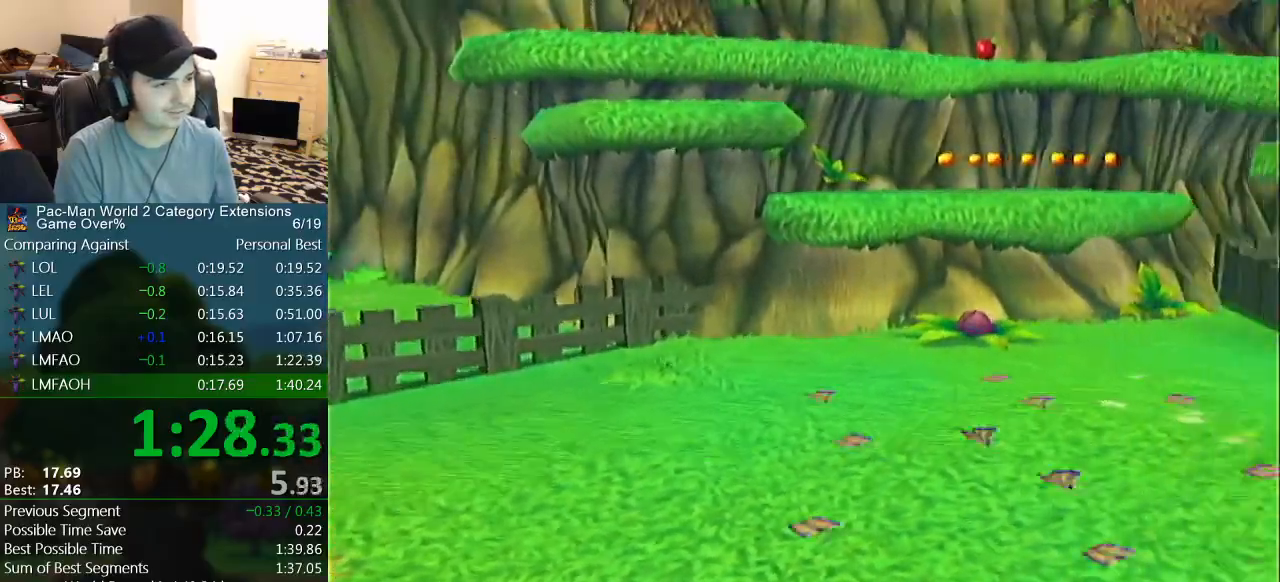
{"buttons": ["B"], "left_stick": "center", "events": [[150, "B", "down"], [400, "left_stick", "center"]]}
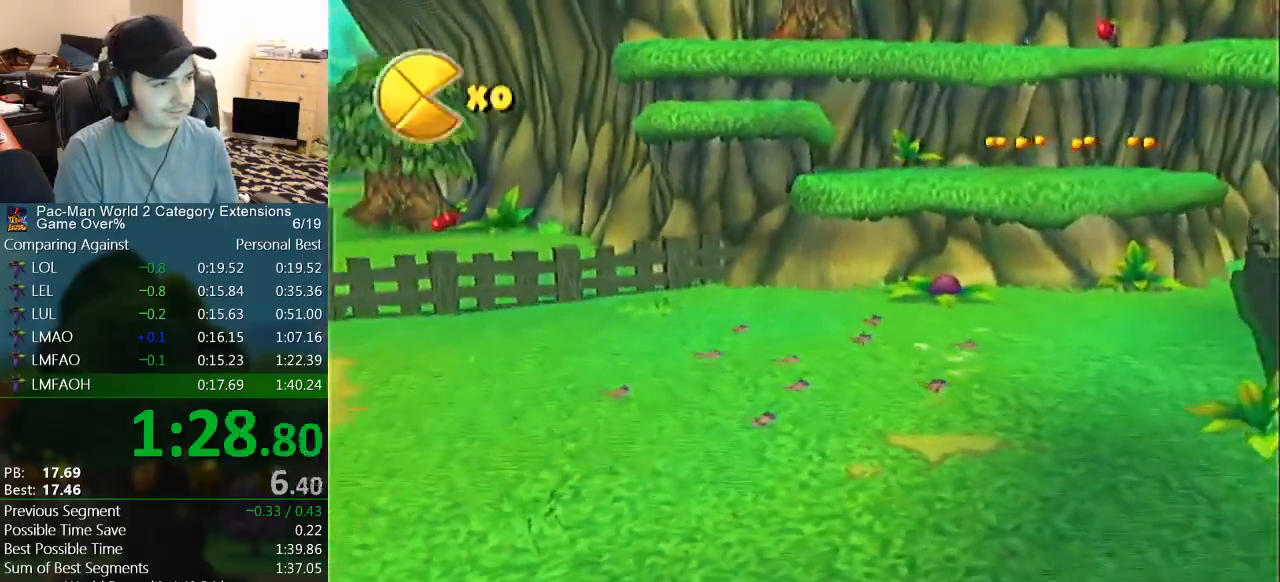
{"buttons": ["B"], "left_stick": "center", "events": []}
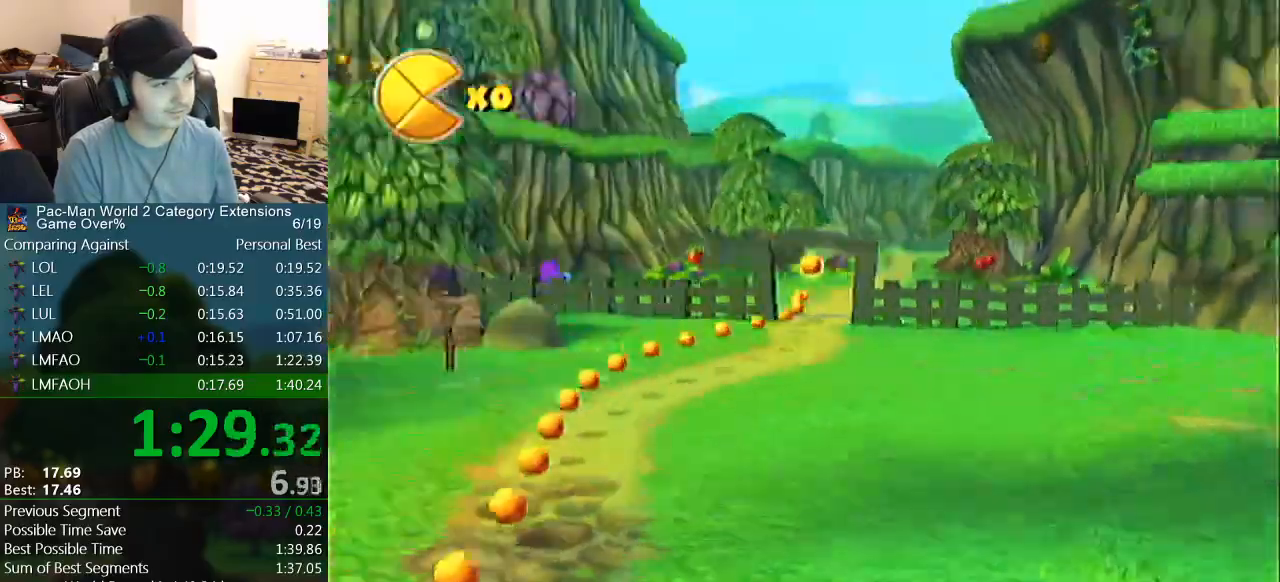
{"buttons": [], "left_stick": "up-left", "events": [[100, "left_stick", "left"], [200, "B", "up"], [383, "left_stick", "up-left"]]}
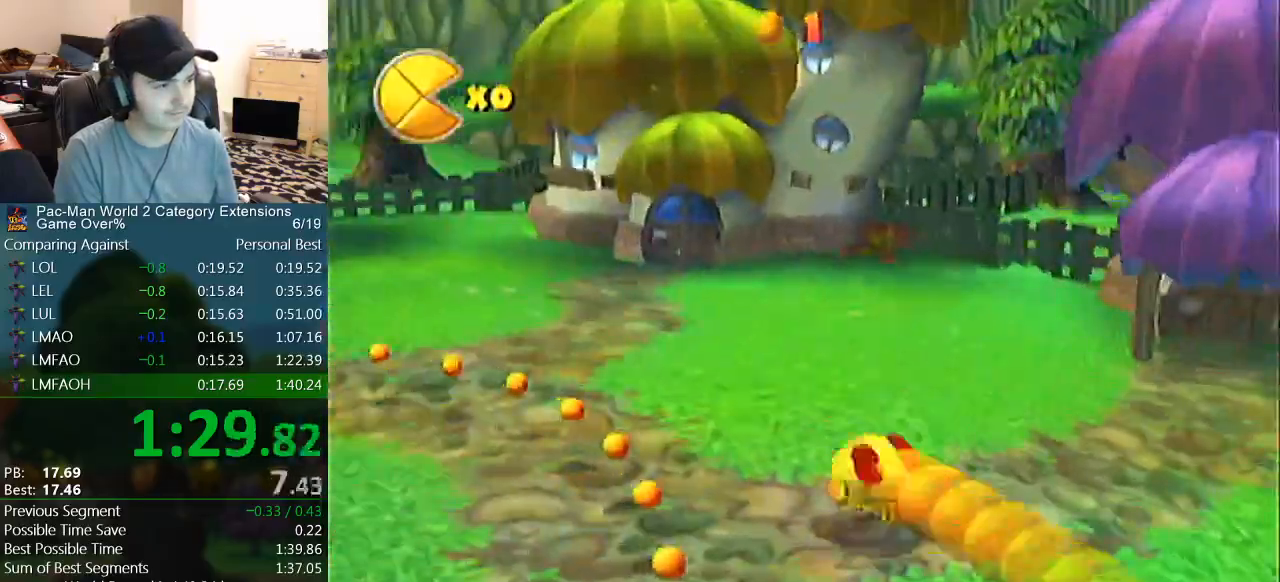
{"buttons": [], "left_stick": "up-left", "events": []}
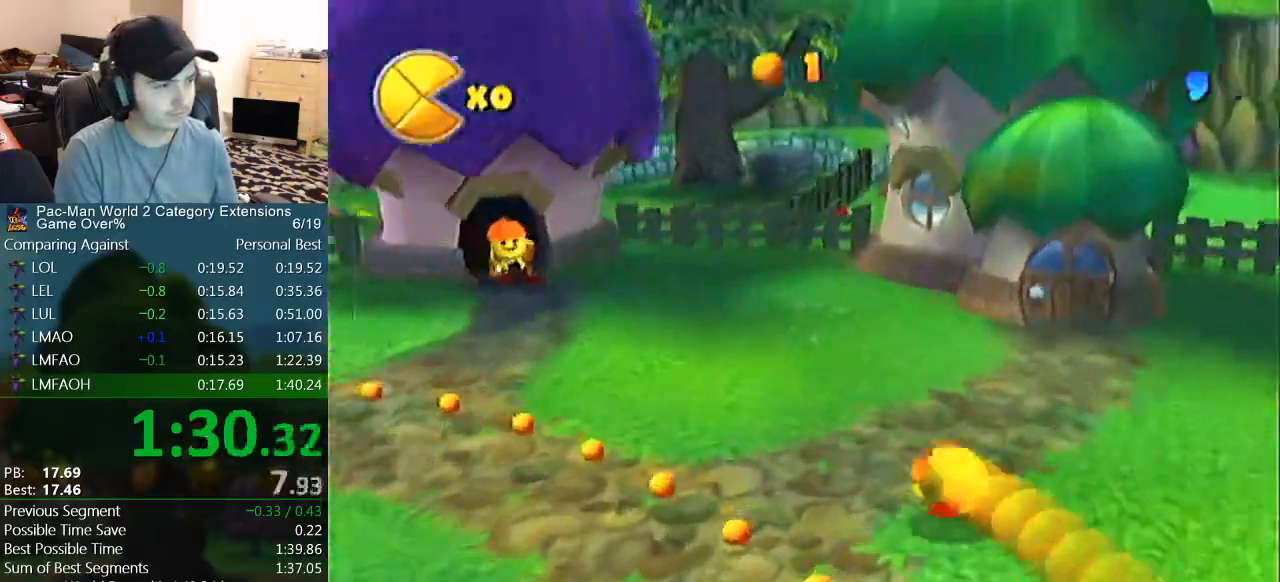
{"buttons": ["B"], "left_stick": "up-left", "events": [[217, "B", "down"]]}
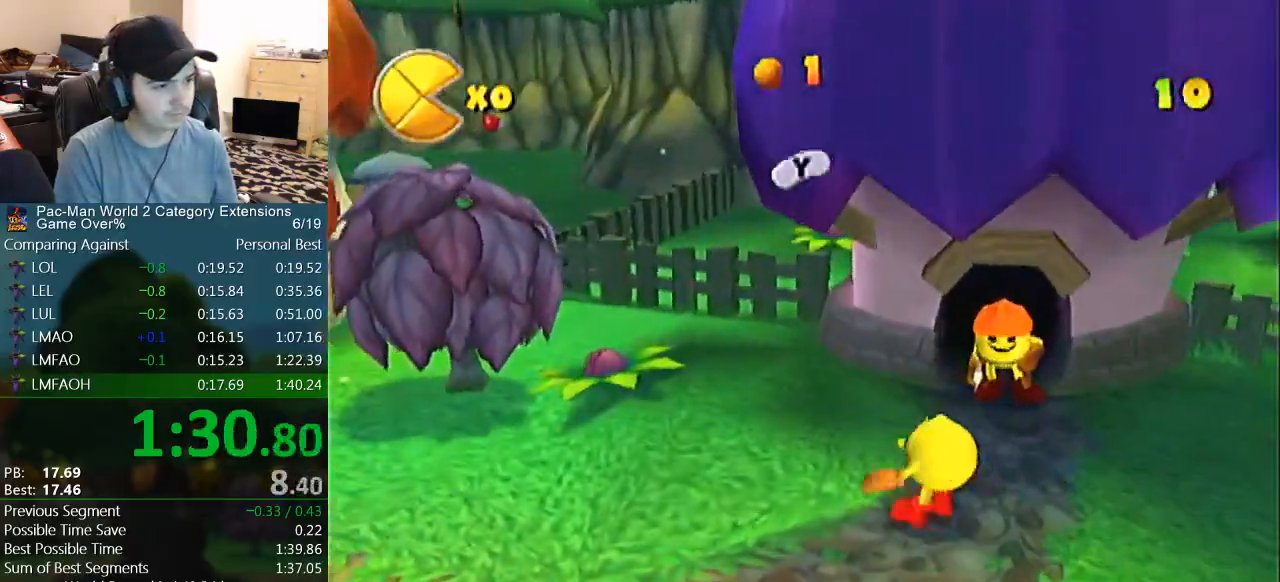
{"buttons": ["B"], "left_stick": "up", "events": [[217, "left_stick", "up"]]}
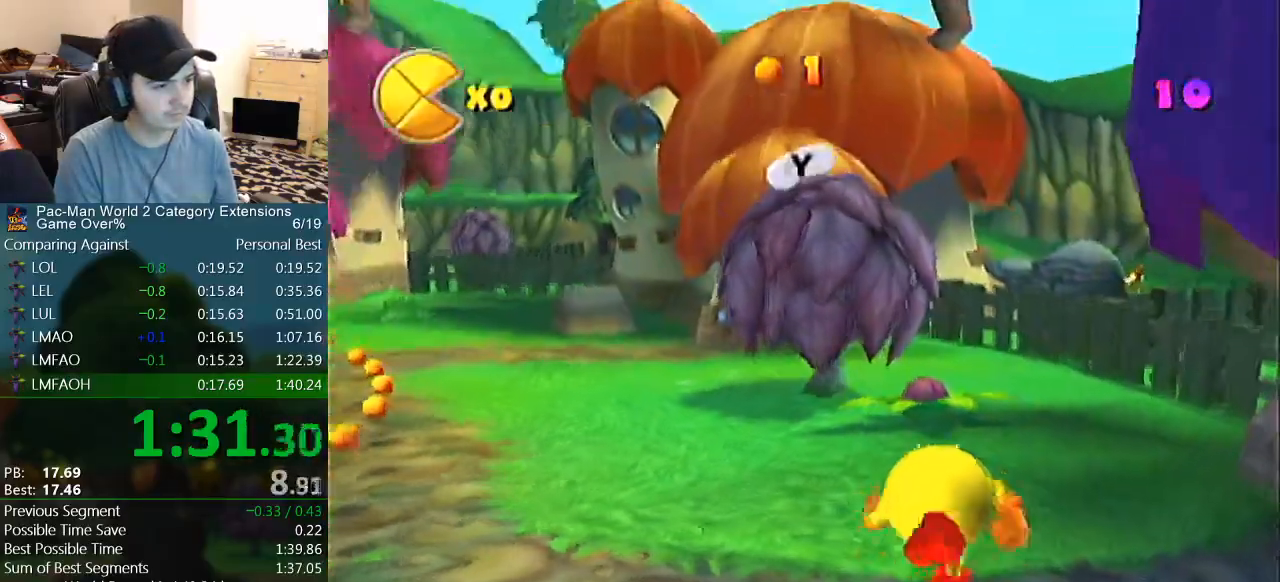
{"buttons": [], "left_stick": "up", "events": [[217, "B", "up"], [250, "left_stick", "up-right"], [500, "left_stick", "up"]]}
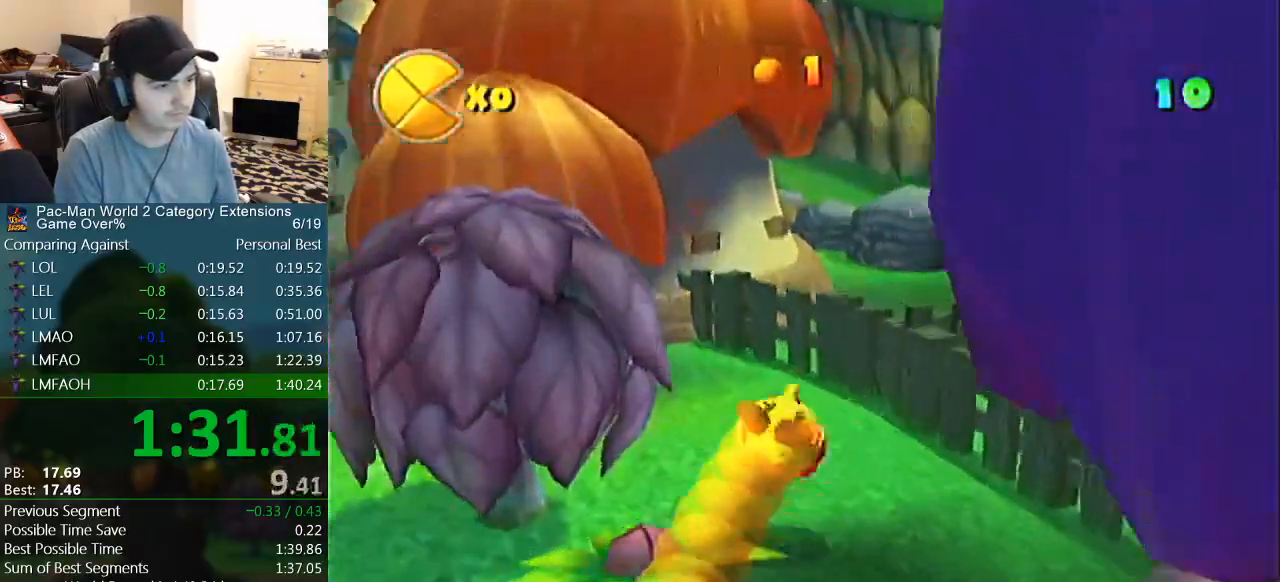
{"buttons": [], "left_stick": "up", "events": []}
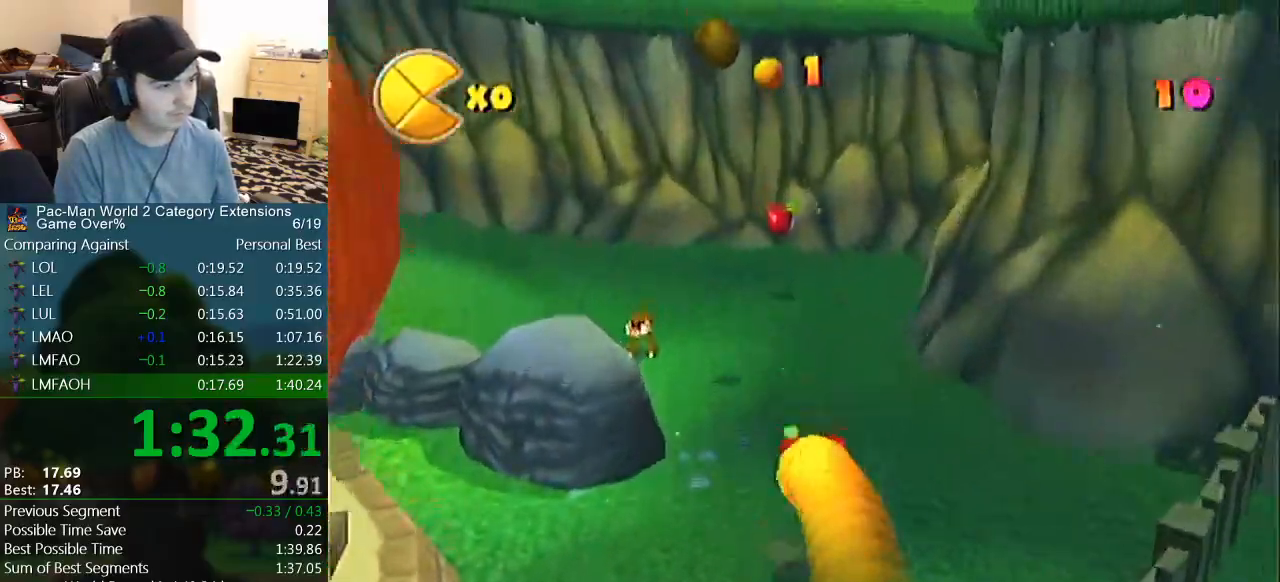
{"buttons": [], "left_stick": "up-left", "events": [[250, "left_stick", "up-left"]]}
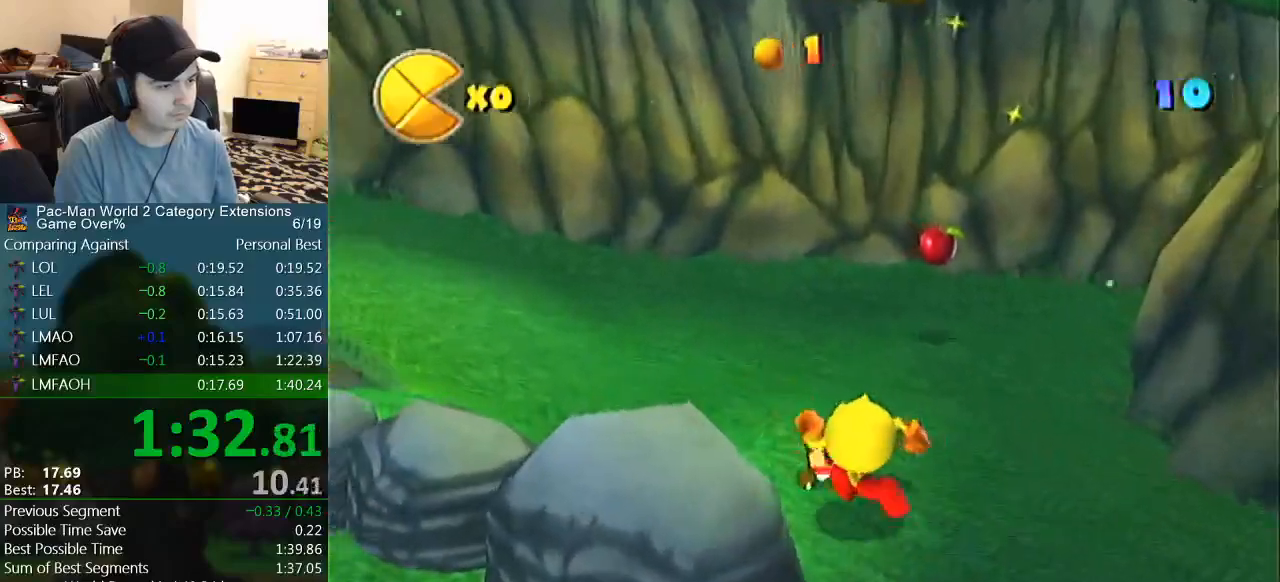
{"buttons": [], "left_stick": "center", "events": [[200, "left_stick", "center"]]}
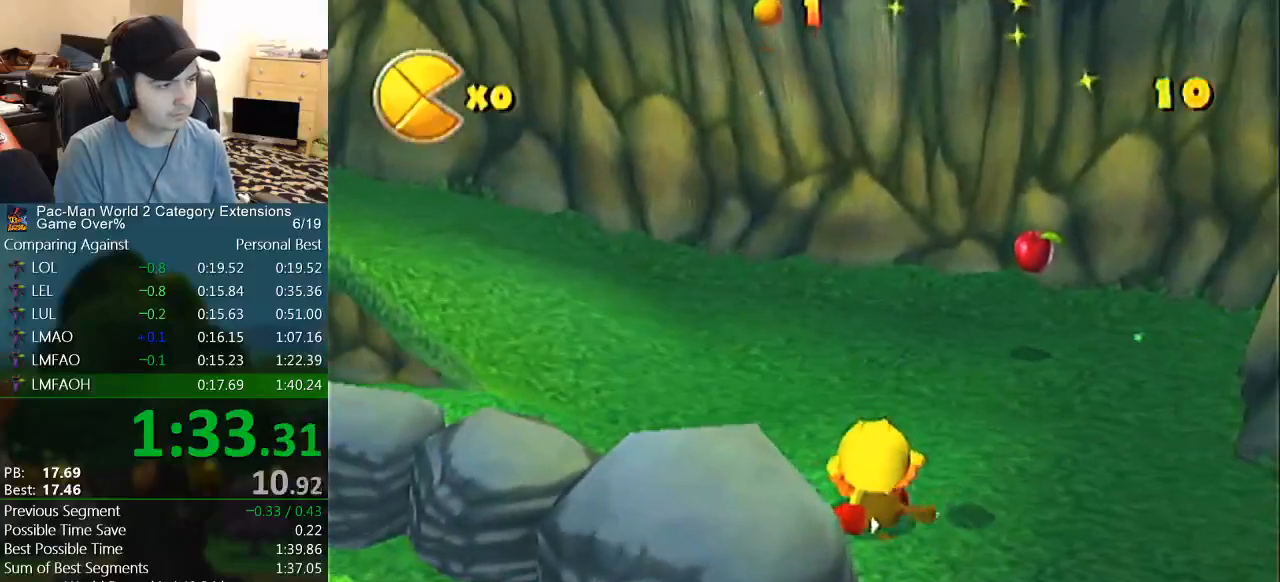
{"buttons": [], "left_stick": "up-left", "events": [[67, "left_stick", "down-right"], [133, "left_stick", "center"], [200, "left_stick", "right"], [317, "left_stick", "up-left"]]}
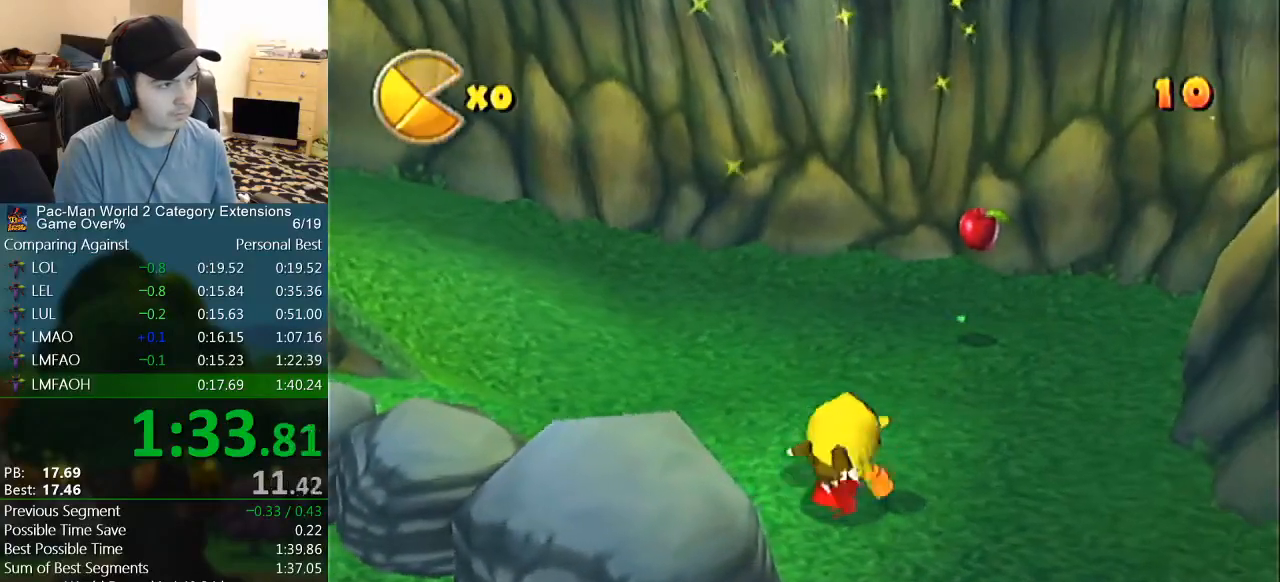
{"buttons": [], "left_stick": "up", "events": [[133, "left_stick", "right"], [217, "left_stick", "up-left"], [267, "left_stick", "right"], [333, "left_stick", "up"]]}
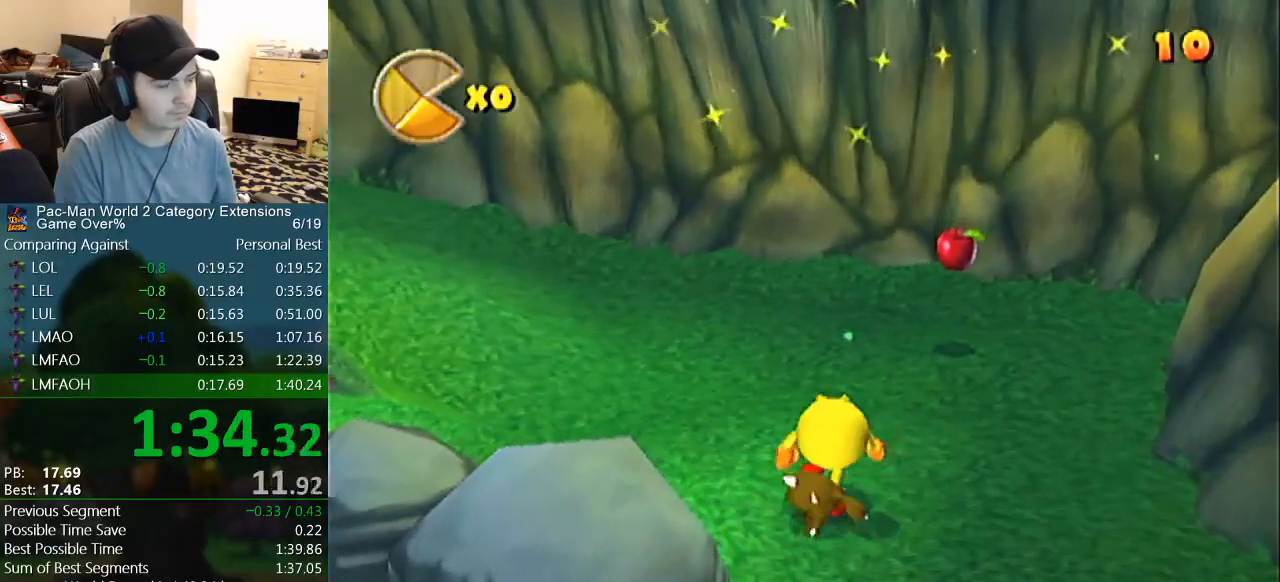
{"buttons": [], "left_stick": "down-right", "events": [[17, "left_stick", "up-right"], [117, "left_stick", "up"], [383, "left_stick", "down-right"], [450, "left_stick", "up-left"], [500, "left_stick", "down-right"]]}
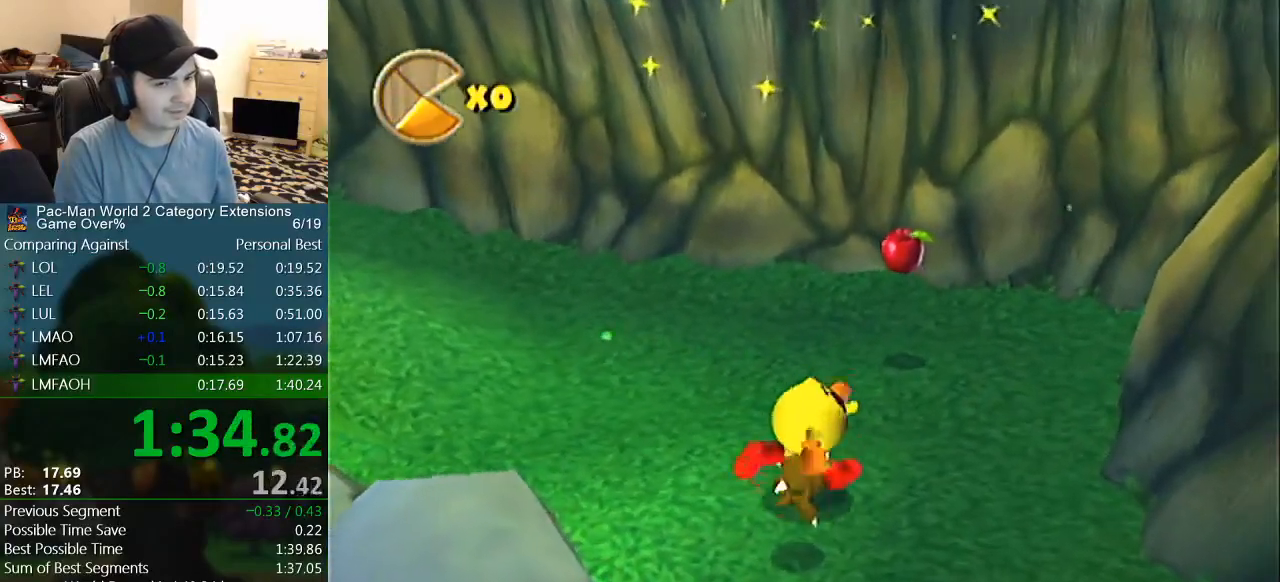
{"buttons": [], "left_stick": "up-right", "events": [[183, "left_stick", "center"], [233, "left_stick", "up-left"], [317, "left_stick", "down-right"], [400, "left_stick", "up-left"], [450, "left_stick", "up-right"]]}
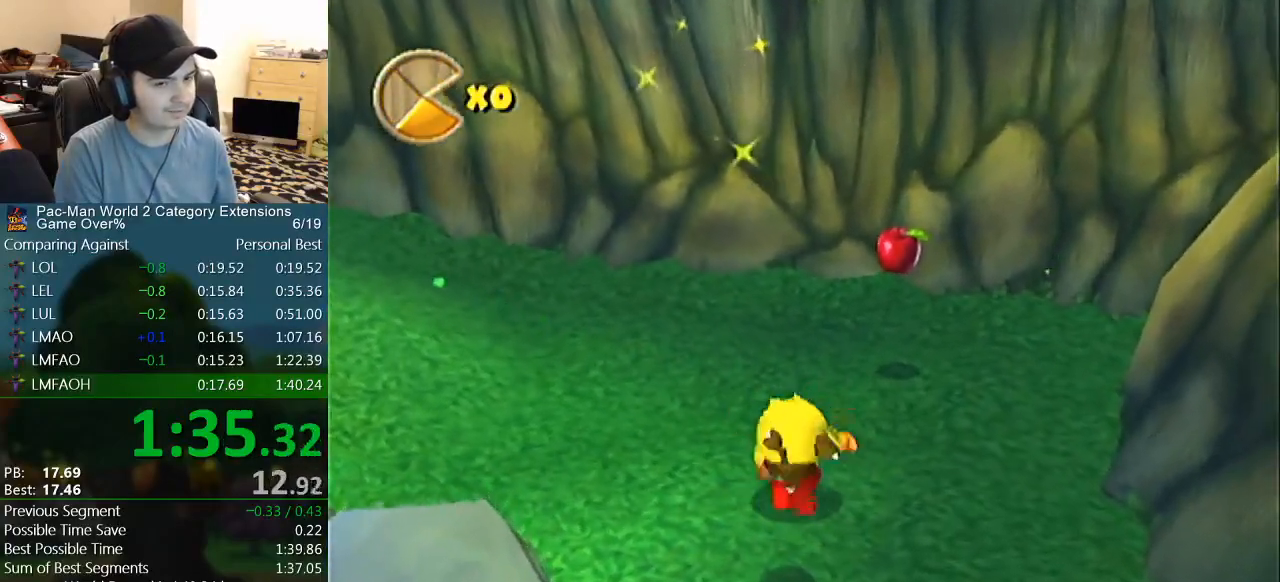
{"buttons": [], "left_stick": "up-left", "events": [[33, "left_stick", "up-left"], [133, "left_stick", "down-right"], [200, "left_stick", "up-left"], [250, "left_stick", "right"], [317, "left_stick", "up-left"]]}
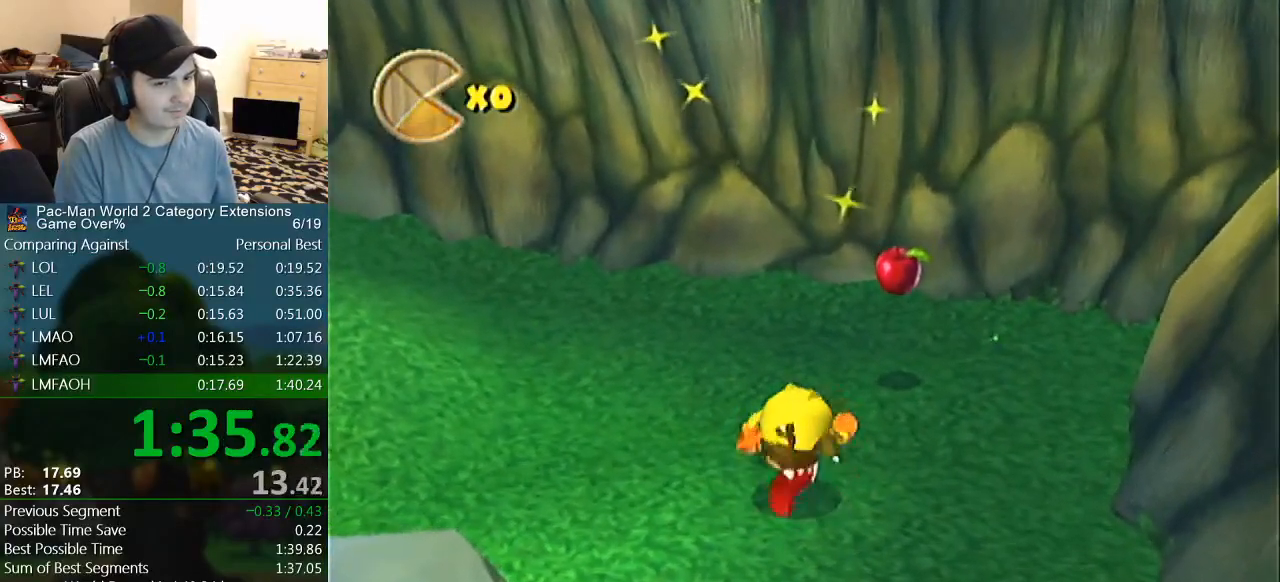
{"buttons": [], "left_stick": "right", "events": [[233, "left_stick", "right"], [300, "left_stick", "up-left"], [383, "left_stick", "right"], [450, "left_stick", "up-left"], [500, "left_stick", "right"]]}
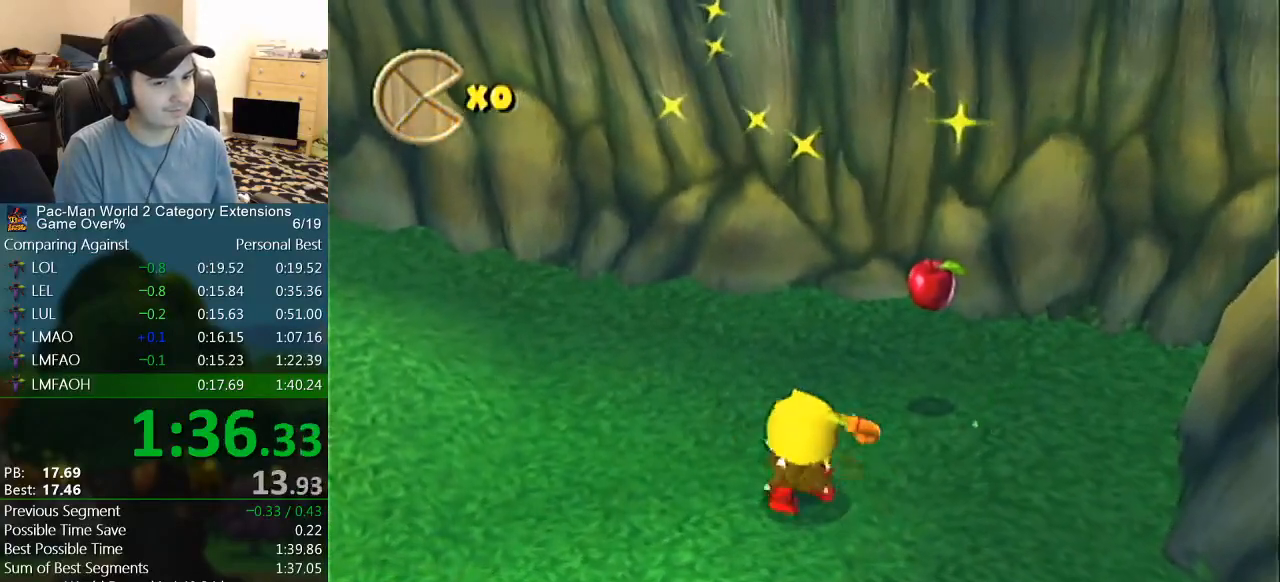
{"buttons": [], "left_stick": "center", "events": [[217, "left_stick", "up-left"], [450, "left_stick", "center"]]}